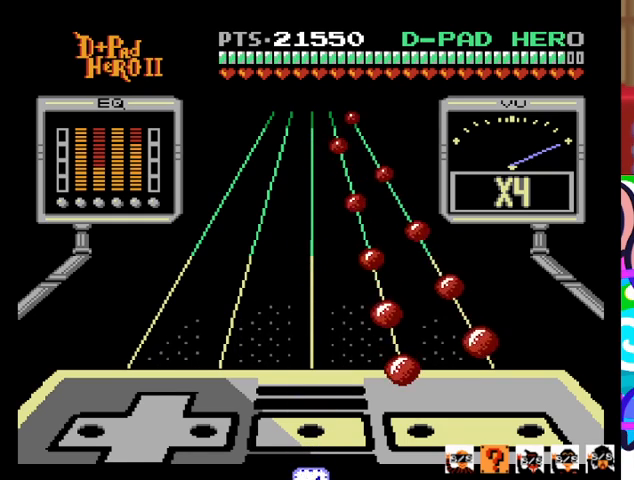
Gameplay with a controller (PlayStation layout); each line is a JSON object with the inputs held at the frame after it. "events" lists button and stick changes between this image and that frame as [ms after this image, input, new state], when the widget could be followed in between. Not read: left_stick right_stick.
{"buttons": ["SQUARE"], "events": [[500, "SQUARE", "down"]]}
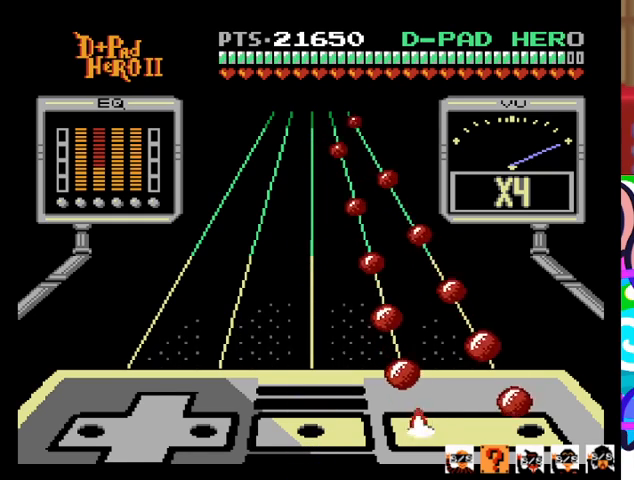
{"buttons": ["SQUARE"], "events": [[100, "SQUARE", "up"], [200, "CROSS", "down"], [300, "CROSS", "up"], [467, "SQUARE", "down"]]}
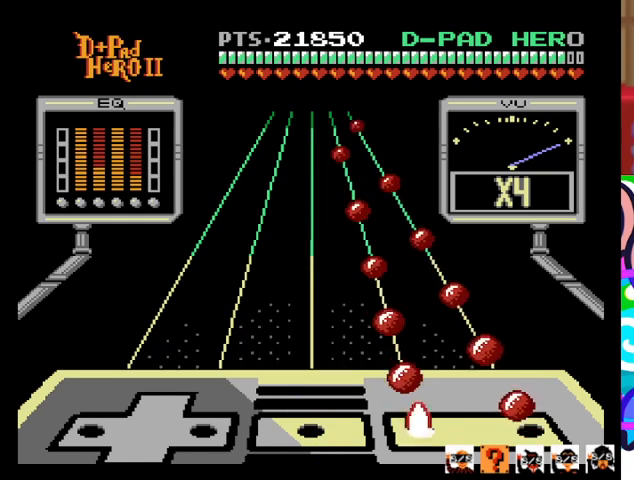
{"buttons": ["SQUARE"], "events": [[33, "SQUARE", "up"], [200, "CROSS", "down"], [300, "CROSS", "up"], [433, "SQUARE", "down"]]}
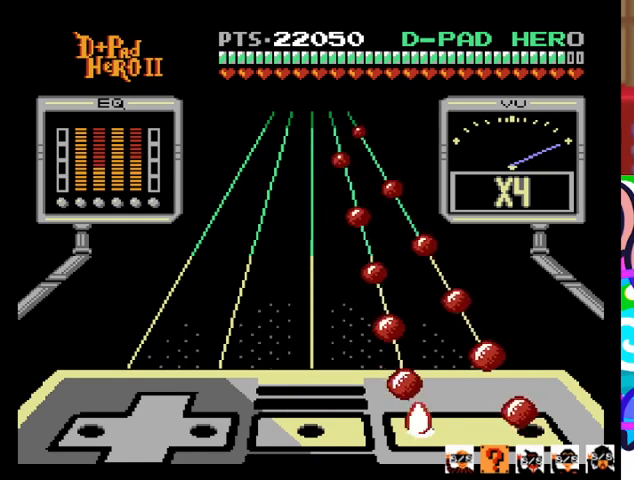
{"buttons": [], "events": [[67, "SQUARE", "up"], [167, "CROSS", "down"], [267, "CROSS", "up"], [400, "SQUARE", "down"], [500, "SQUARE", "up"]]}
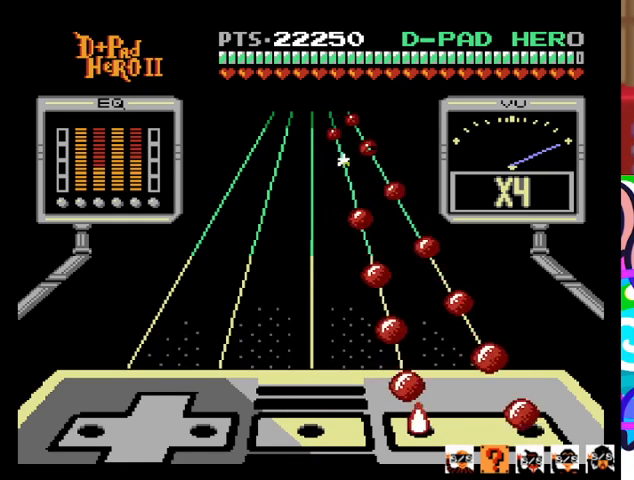
{"buttons": [], "events": [[133, "CROSS", "down"], [233, "CROSS", "up"], [367, "SQUARE", "down"], [500, "SQUARE", "up"]]}
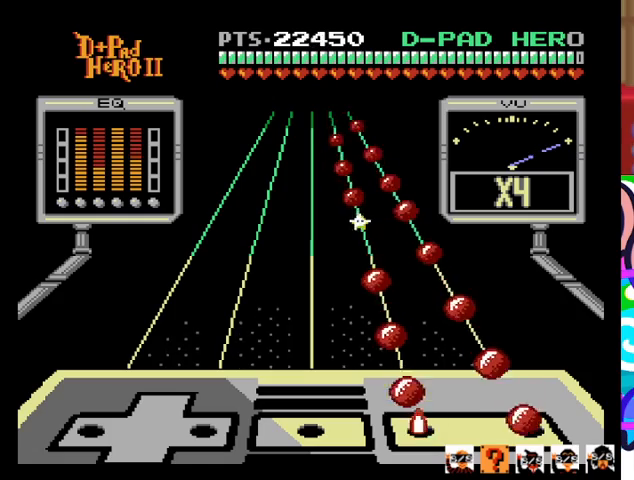
{"buttons": [], "events": [[100, "CROSS", "down"], [167, "CROSS", "up"], [300, "SQUARE", "down"], [433, "SQUARE", "up"]]}
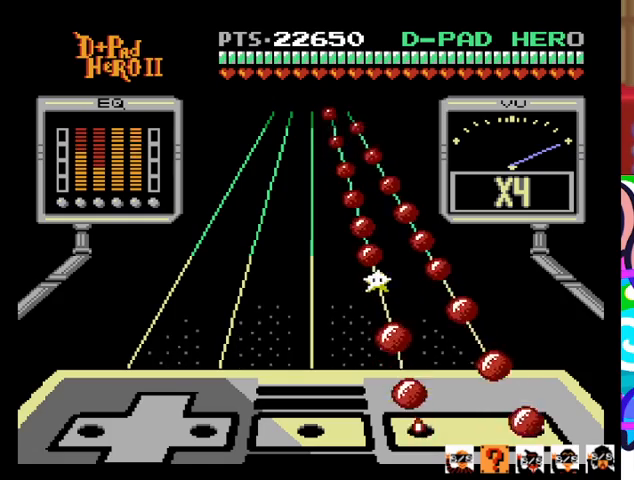
{"buttons": ["CROSS"], "events": [[33, "CROSS", "down"], [133, "CROSS", "up"], [267, "SQUARE", "down"], [367, "SQUARE", "up"], [467, "CROSS", "down"]]}
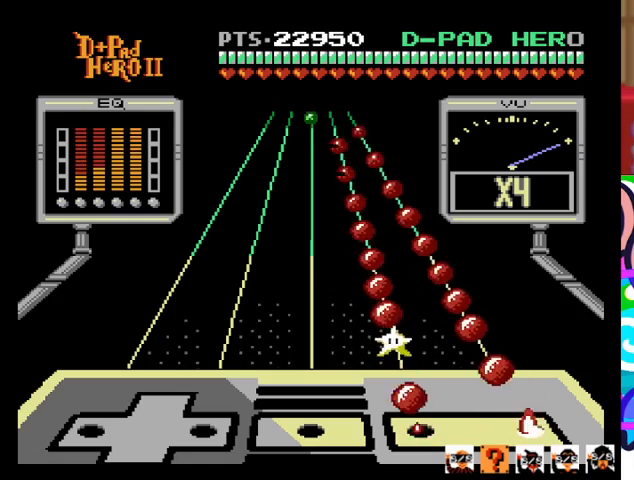
{"buttons": ["CROSS"], "events": [[67, "CROSS", "up"], [200, "SQUARE", "down"], [333, "SQUARE", "up"], [433, "CROSS", "down"]]}
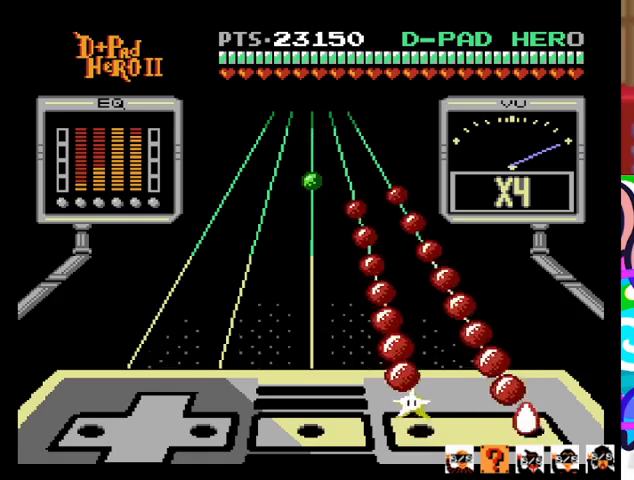
{"buttons": [], "events": [[33, "CROSS", "up"], [167, "SQUARE", "down"], [267, "SQUARE", "up"], [333, "CROSS", "down"], [433, "CROSS", "up"]]}
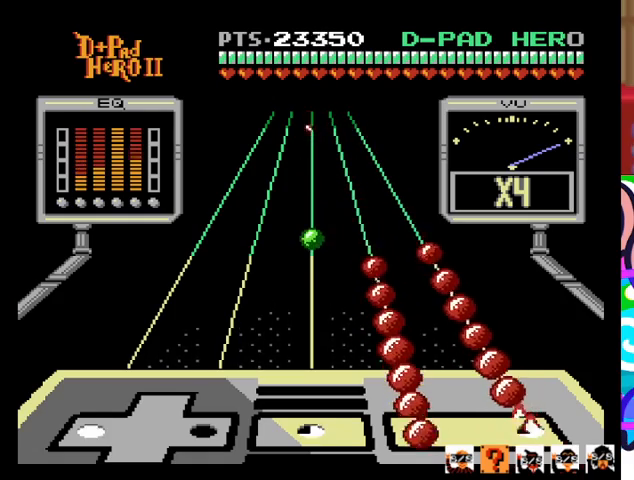
{"buttons": [], "events": [[67, "SQUARE", "down"], [167, "SQUARE", "up"]]}
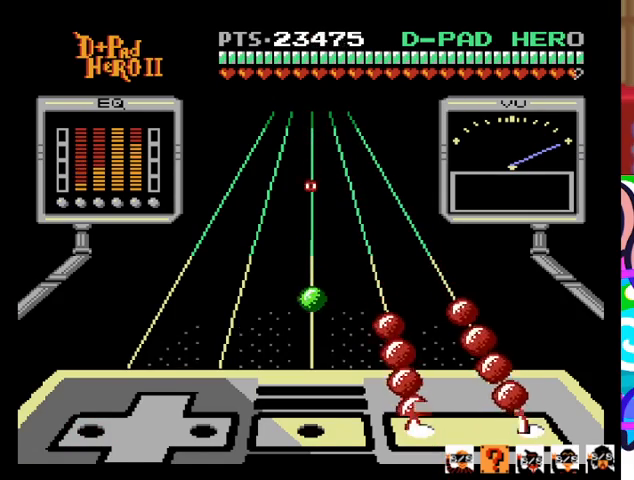
{"buttons": [], "events": []}
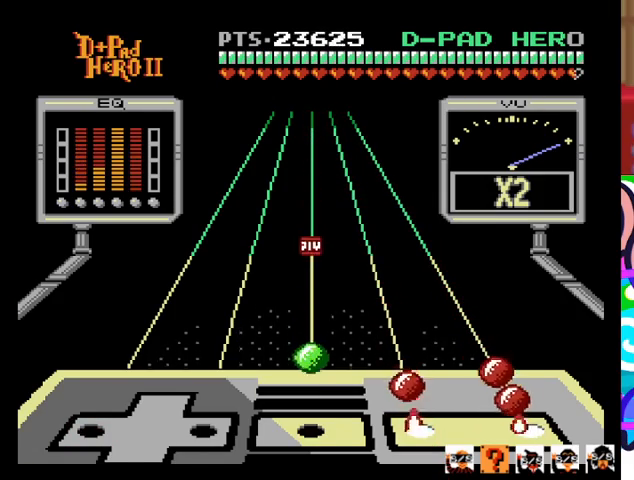
{"buttons": [], "events": []}
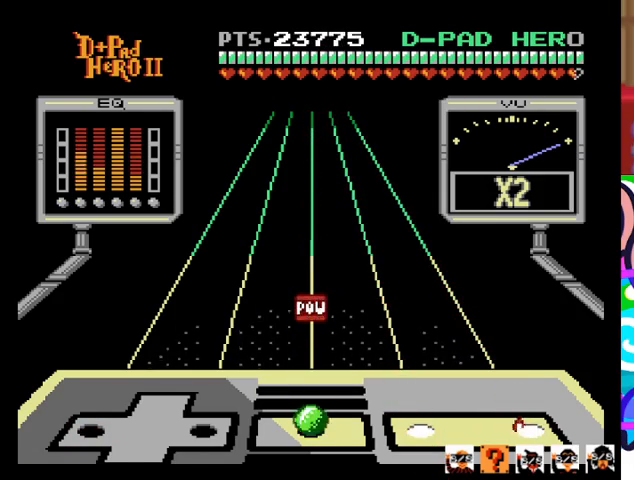
{"buttons": [], "events": [[67, "R1", "down"], [200, "R1", "up"]]}
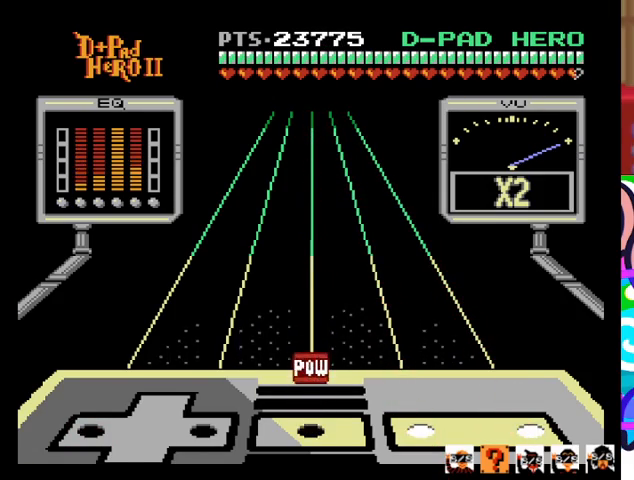
{"buttons": ["R1"], "events": [[467, "R1", "down"]]}
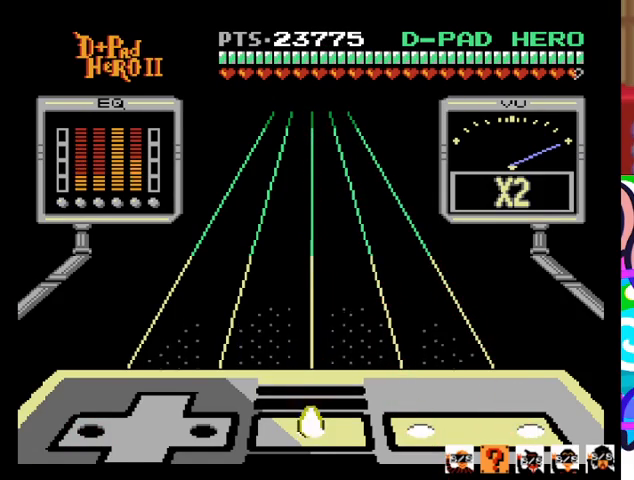
{"buttons": [], "events": [[100, "R1", "up"]]}